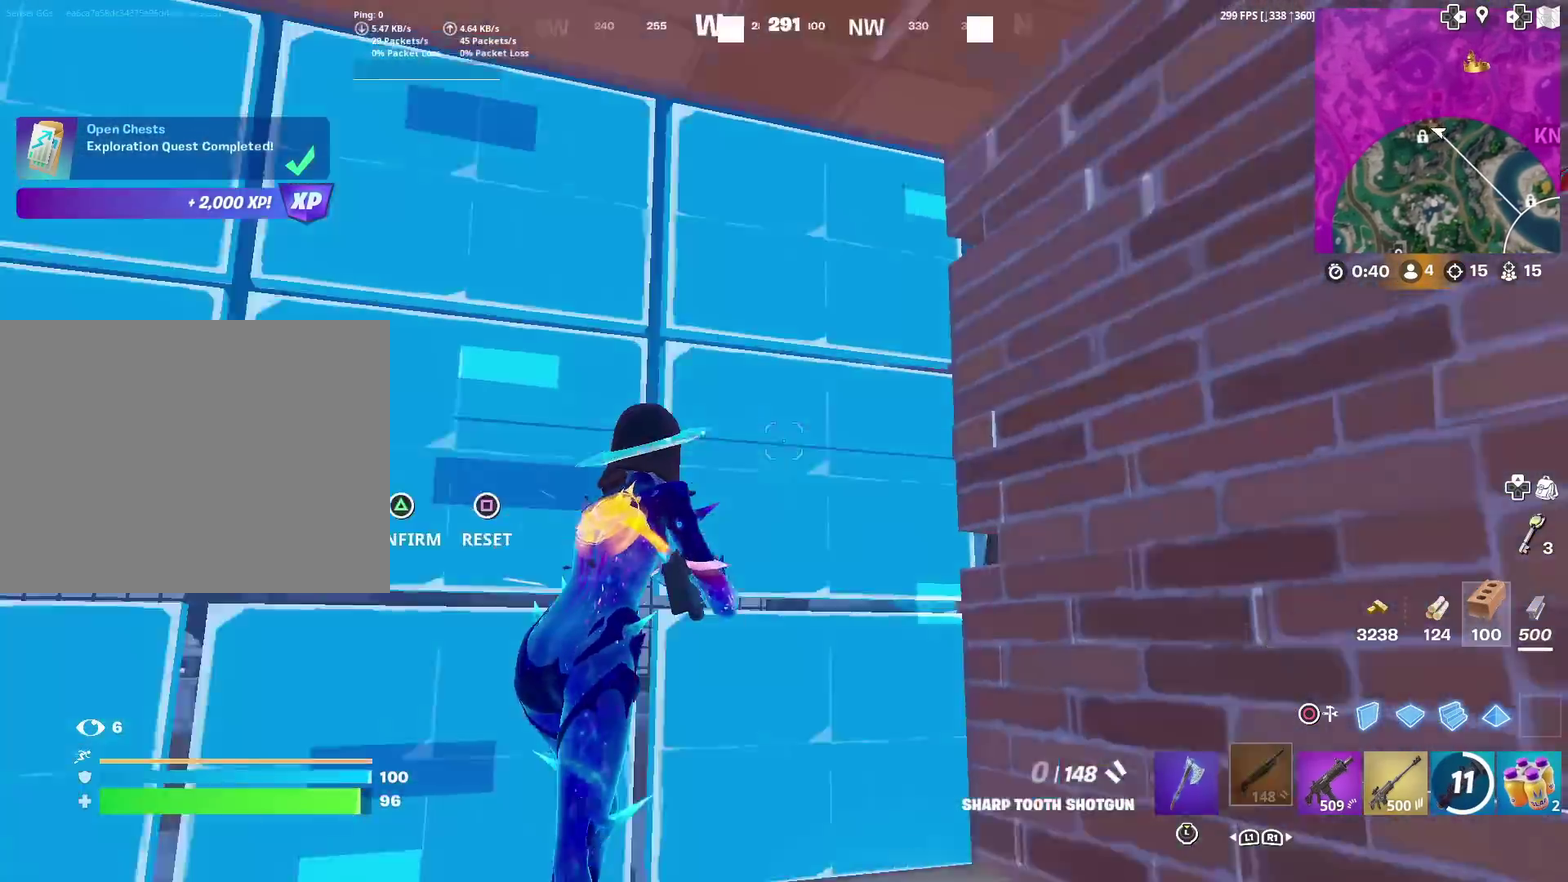
Gameplay with a controller (PlayStation layout); each line is a JSON object with the inputs held at the frame after it (dt_ms = milliseconds from this image to that frame). "events" lists button and stick changes between this image and that frame as [ms after this image, input, new state], when the widget could be followed in between. This document gives stick clicks only as held states, not as events. Not read: L1 R1.
{"dt_ms": 601, "buttons": [], "left_stick": "up", "right_stick": "center", "events": [[17, "R2", "down"], [67, "left_stick", "up-left"], [67, "right_stick", "down-left"], [100, "TRIANGLE", "up"], [134, "right_stick", "up"], [184, "R2", "up"], [184, "left_stick", "up"], [184, "right_stick", "up-right"], [250, "left_stick", "up-right"], [250, "right_stick", "center"], [334, "left_stick", "up"], [451, "SQUARE", "down"], [451, "left_stick", "up-right"], [534, "SQUARE", "up"], [601, "left_stick", "up"]]}
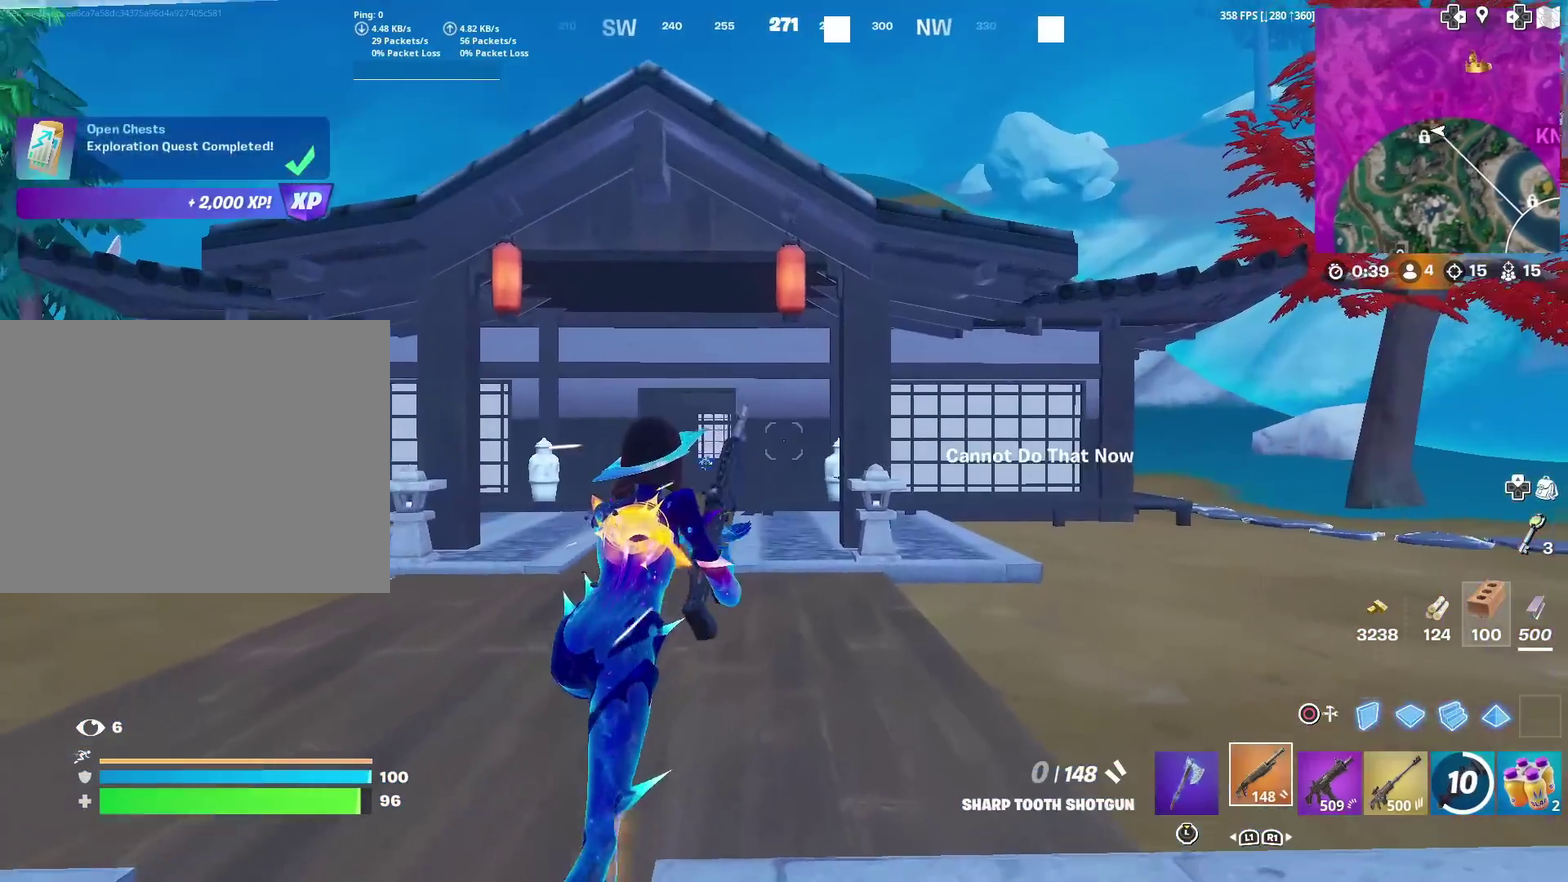
{"dt_ms": 400, "buttons": ["CROSS"], "left_stick": "up-right", "right_stick": "center", "events": [[50, "SQUARE", "down"], [50, "left_stick", "up-right"], [116, "SQUARE", "up"], [200, "SQUARE", "down"], [317, "SQUARE", "up"], [383, "CROSS", "down"]]}
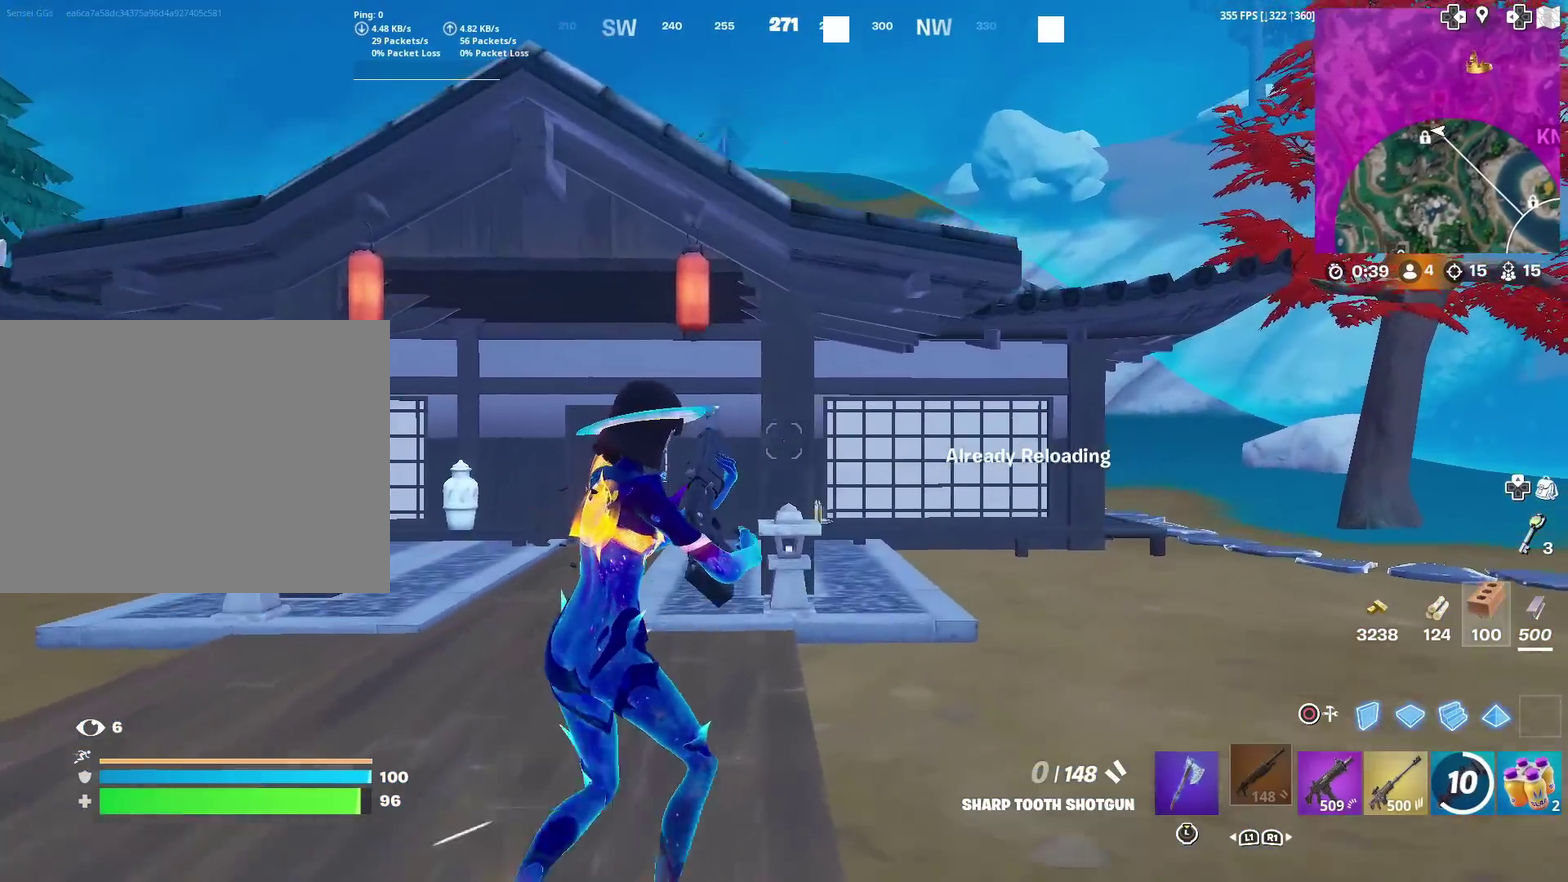
{"dt_ms": 601, "buttons": [], "left_stick": "up-right", "right_stick": "center", "events": [[33, "CROSS", "up"], [150, "left_stick", "center"], [217, "SQUARE", "down"], [234, "right_stick", "left"], [284, "right_stick", "center"], [300, "SQUARE", "up"], [417, "SQUARE", "down"], [484, "left_stick", "up-right"], [551, "SQUARE", "up"]]}
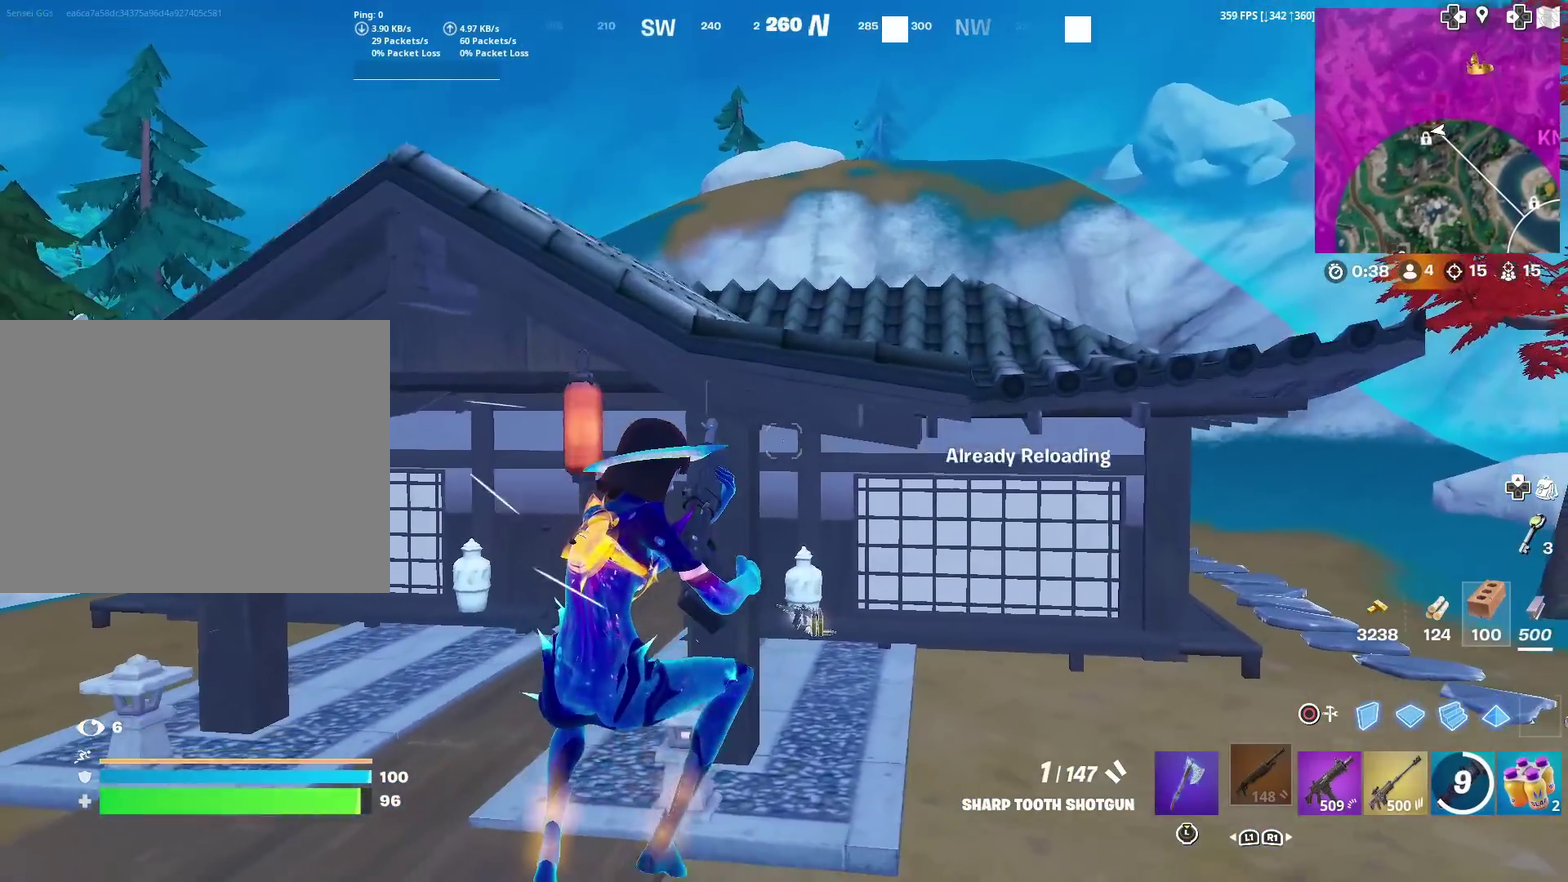
{"dt_ms": 400, "buttons": [], "left_stick": "up-right", "right_stick": "down-left", "events": [[350, "right_stick", "down-left"]]}
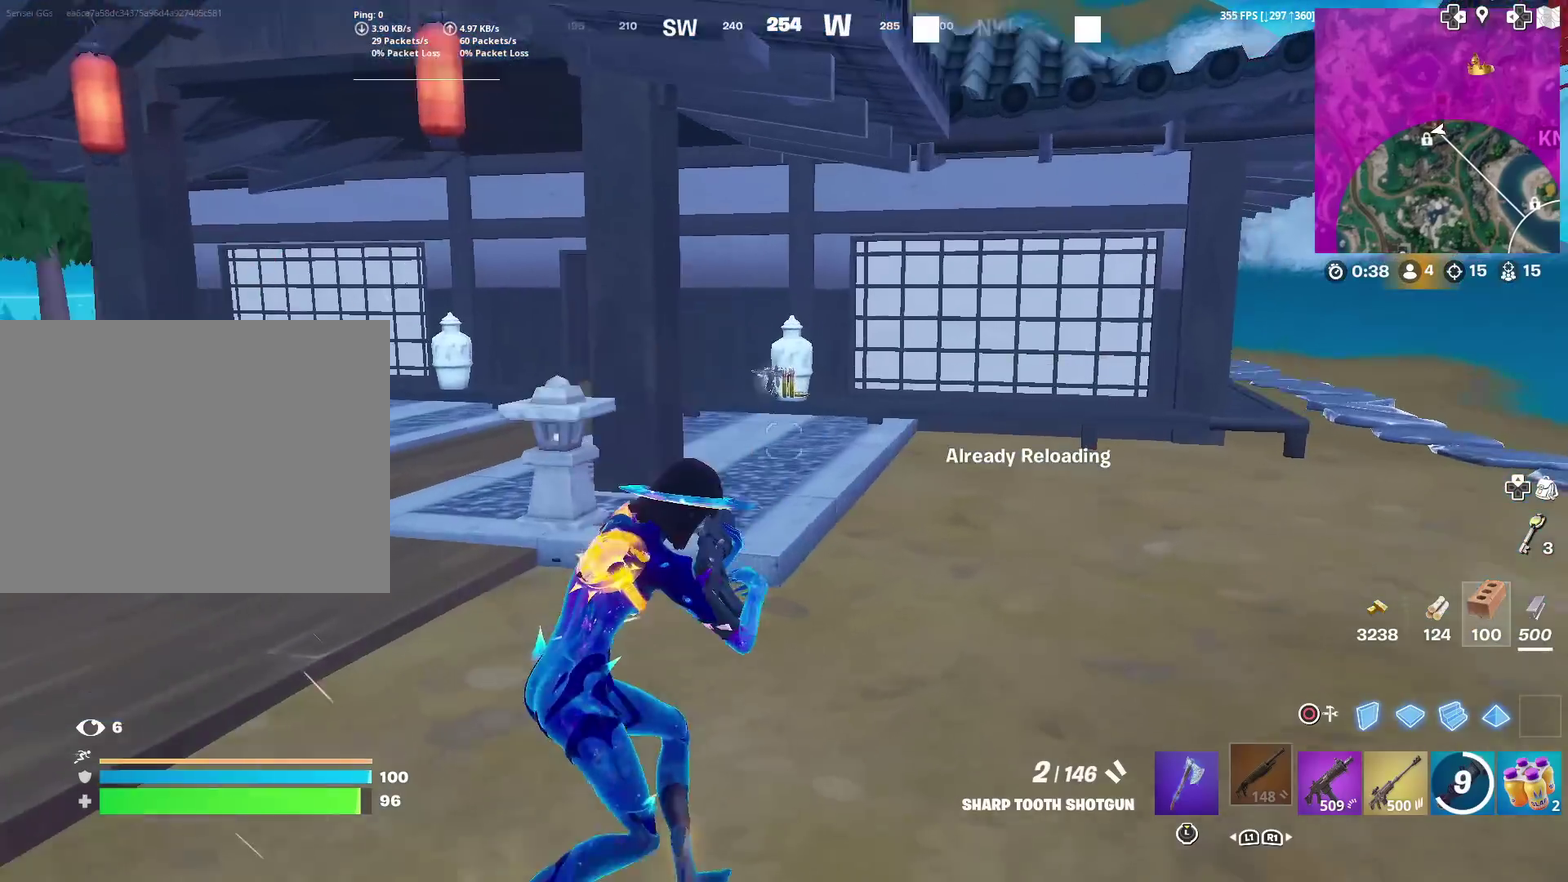
{"dt_ms": 501, "buttons": [], "left_stick": "up-right", "right_stick": "center", "events": [[17, "right_stick", "center"], [401, "right_stick", "up-left"], [451, "right_stick", "center"]]}
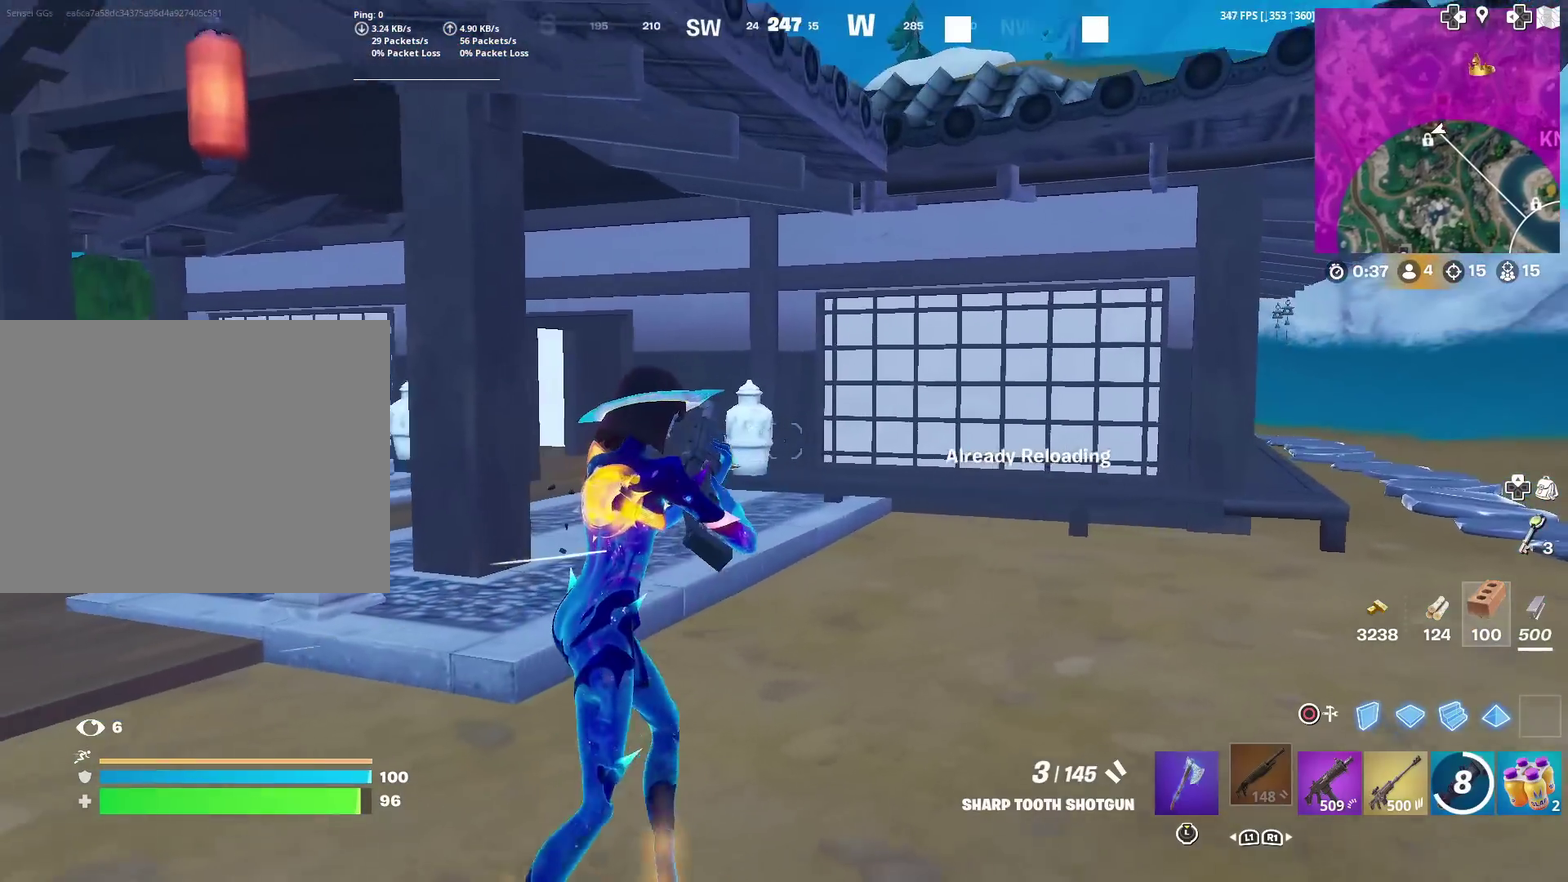
{"dt_ms": 500, "buttons": [], "left_stick": "up-right", "right_stick": "center", "events": []}
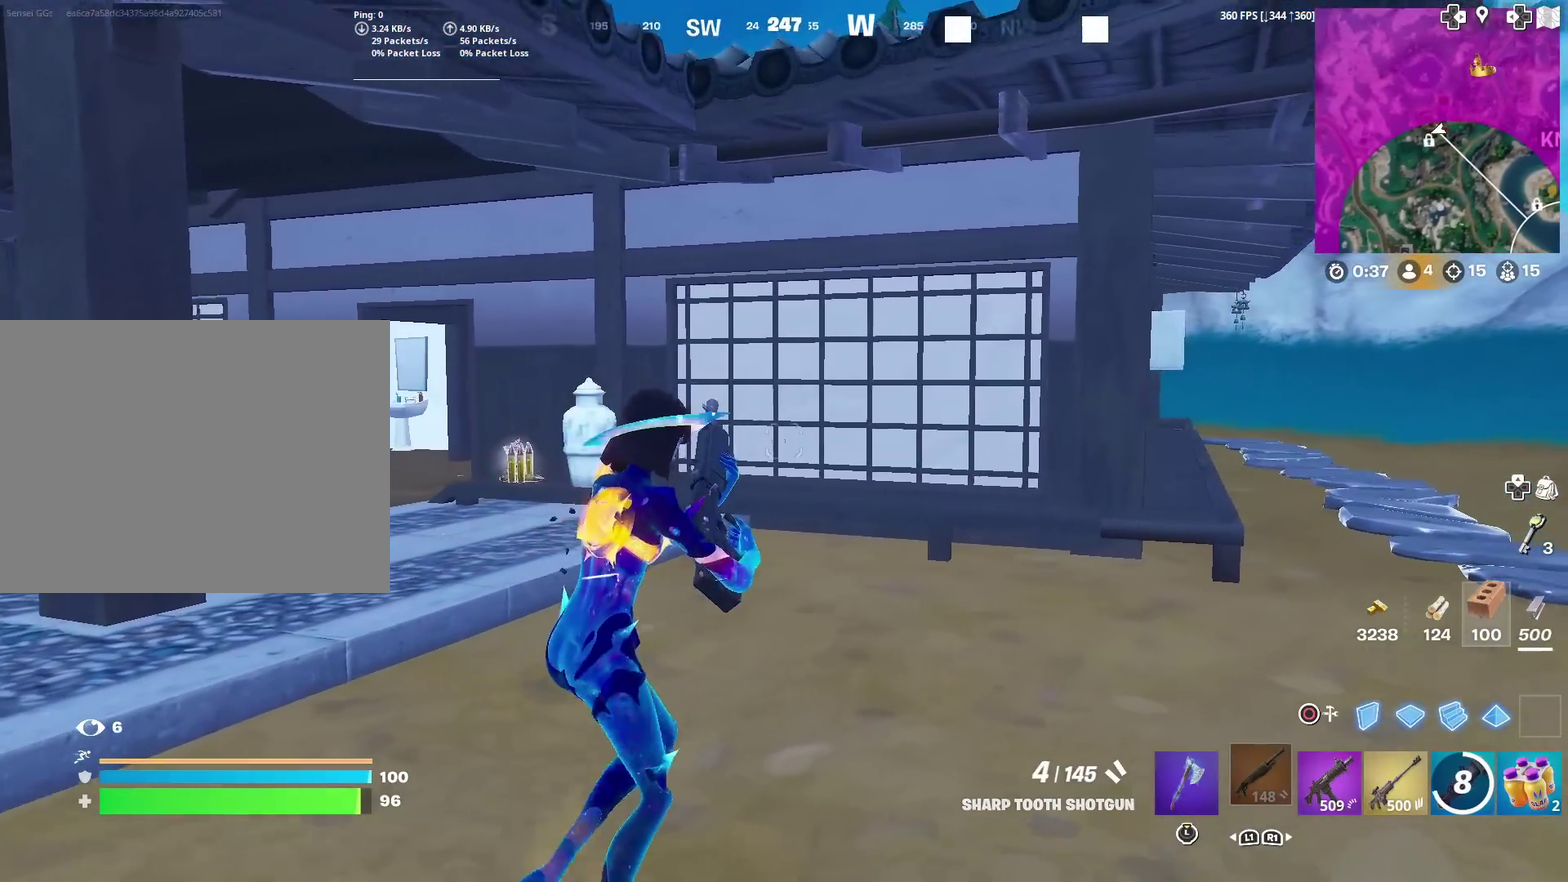
{"dt_ms": 401, "buttons": [], "left_stick": "up-right", "right_stick": "center", "events": []}
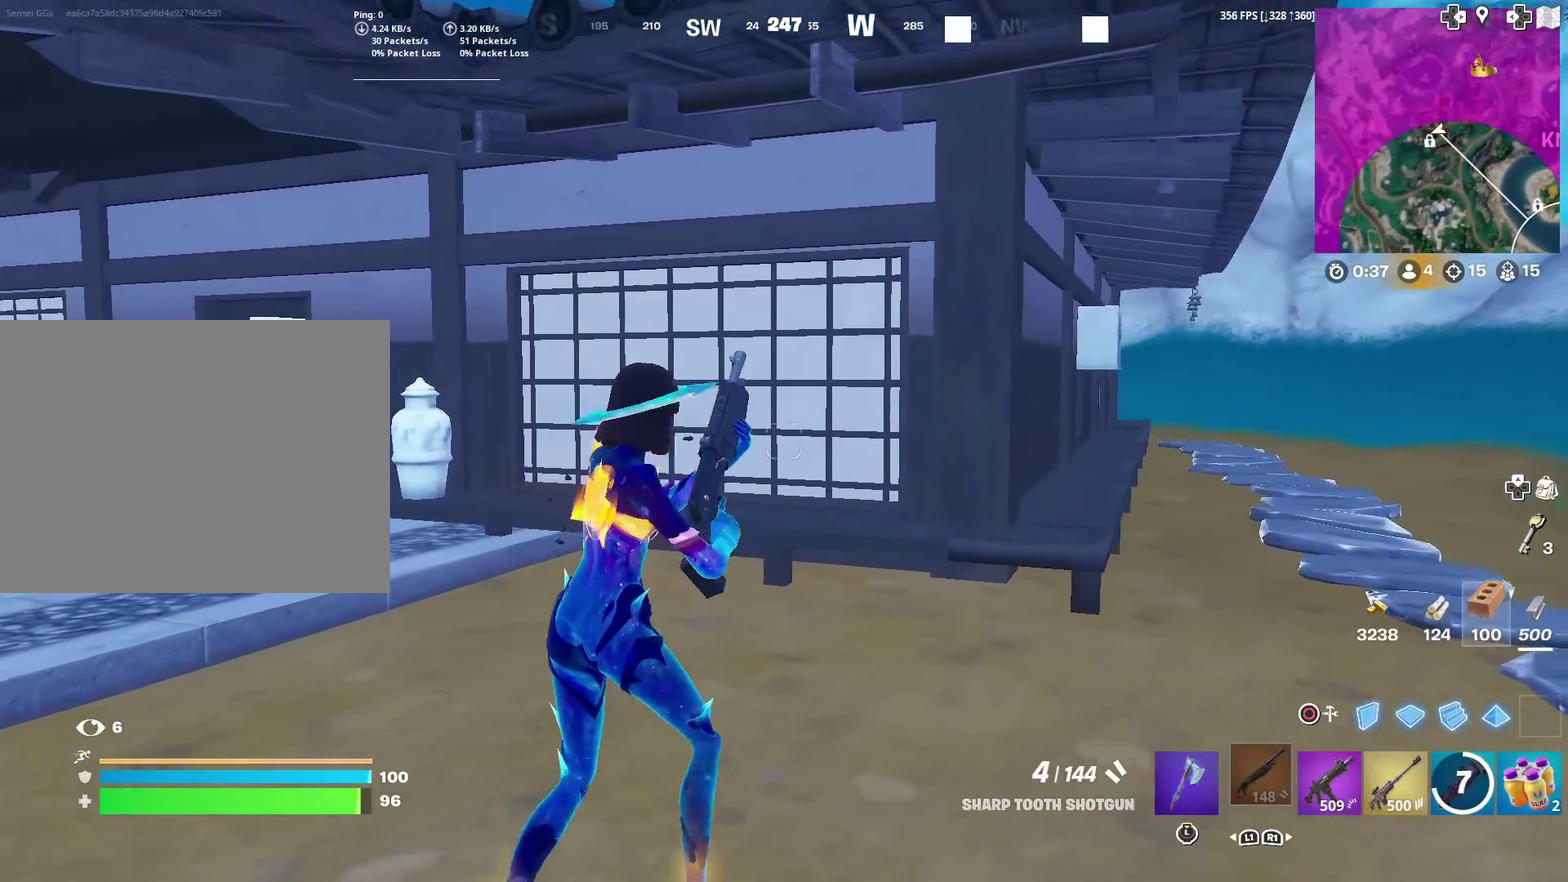
{"dt_ms": 600, "buttons": [], "left_stick": "up-right", "right_stick": "center", "events": []}
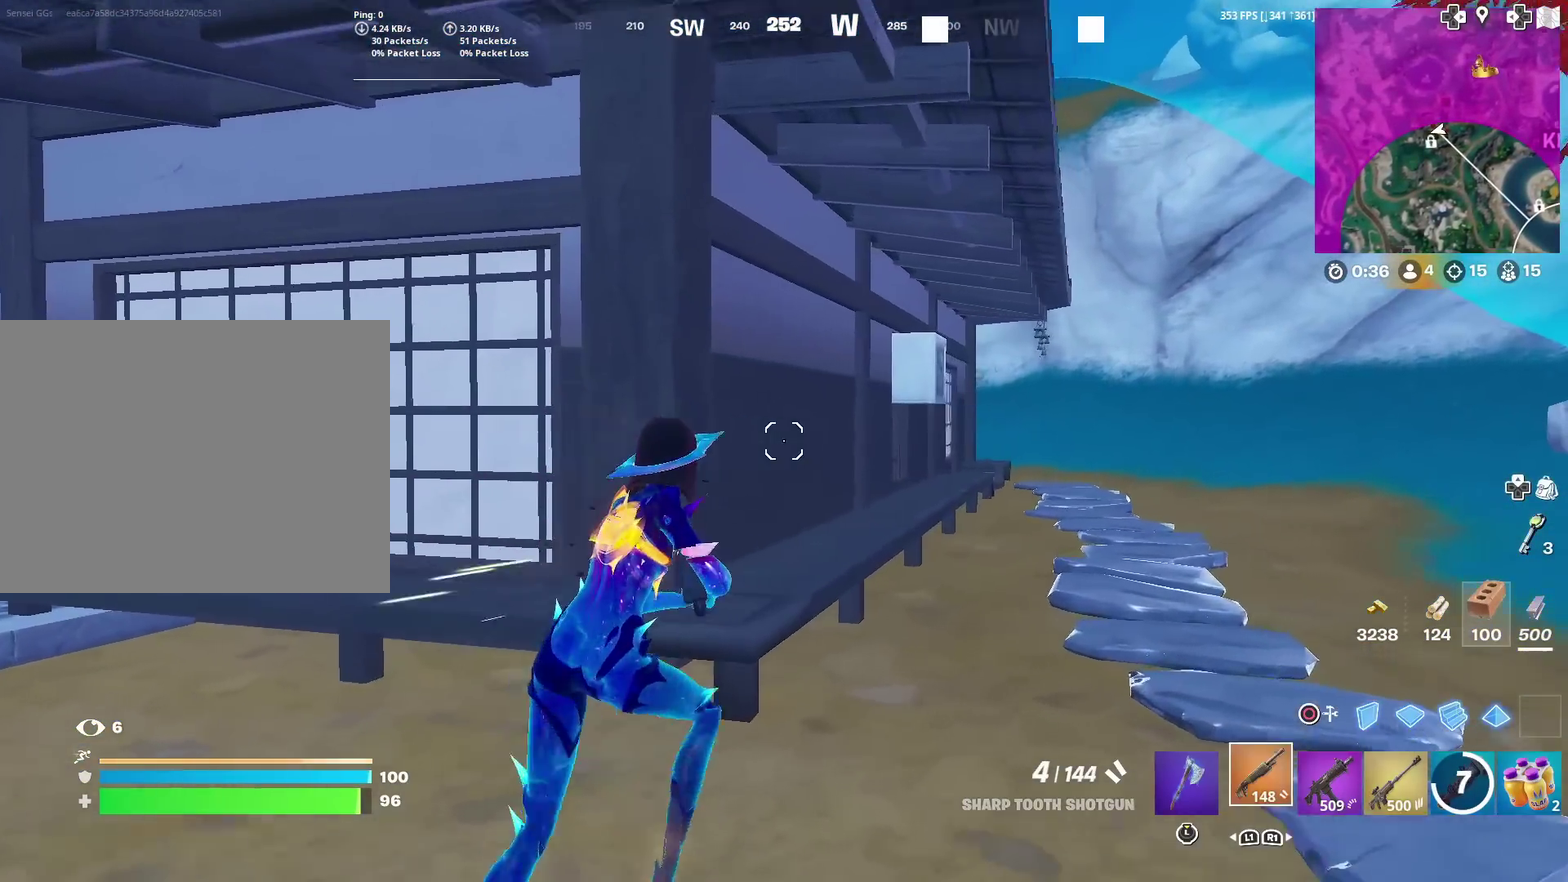
{"dt_ms": 300, "buttons": ["SQUARE"], "left_stick": "up-right", "right_stick": "center", "events": [[284, "SQUARE", "down"]]}
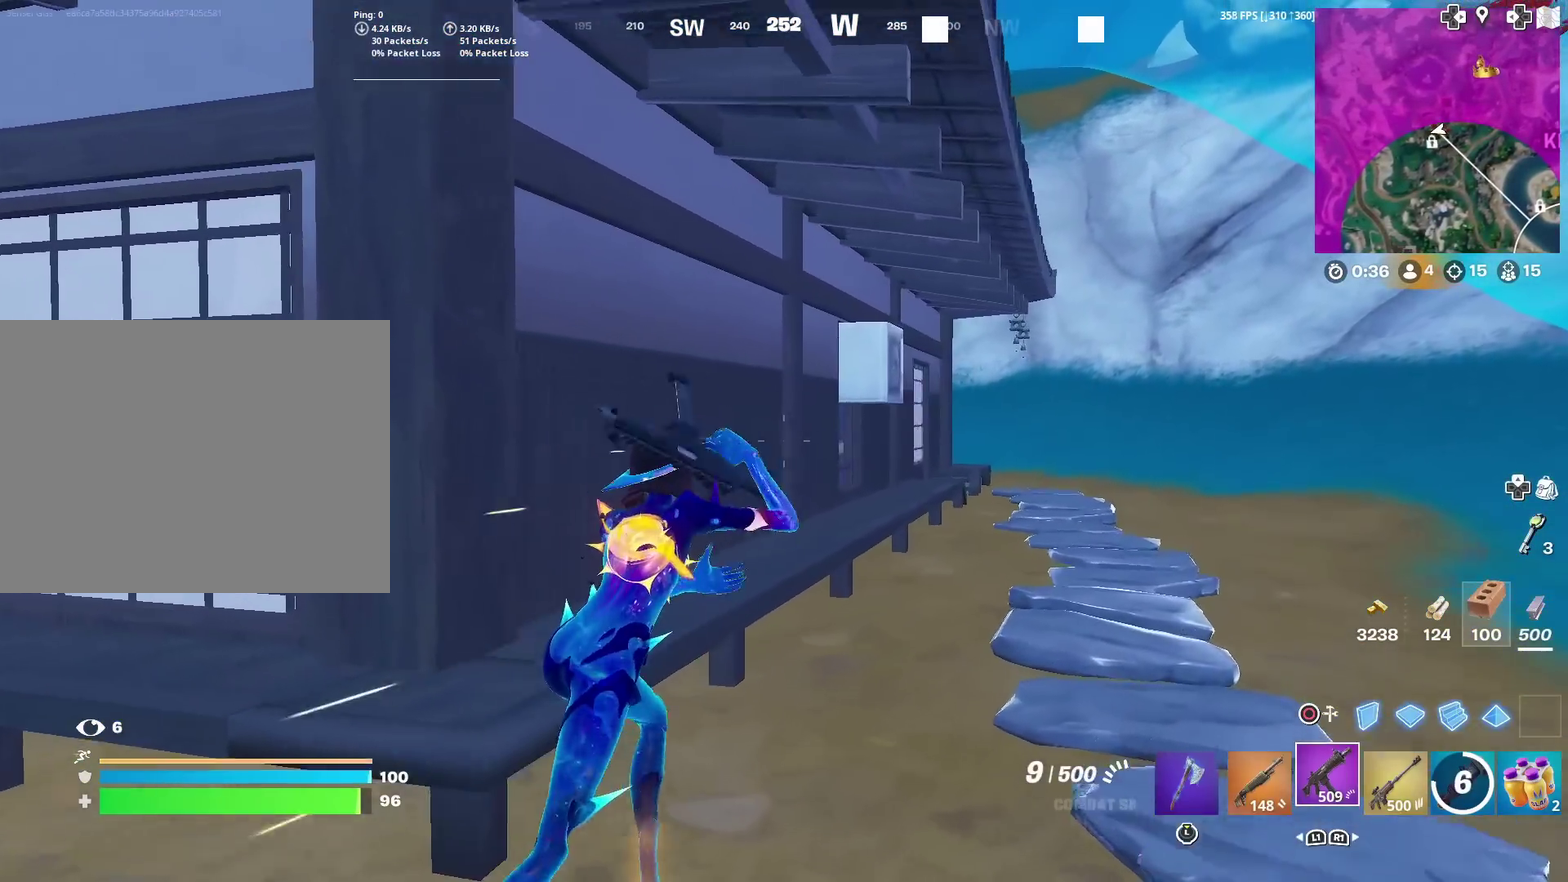
{"dt_ms": 701, "buttons": [], "left_stick": "up-right", "right_stick": "center", "events": [[50, "SQUARE", "up"], [134, "SQUARE", "down"], [234, "SQUARE", "up"], [317, "SQUARE", "down"], [384, "SQUARE", "up"], [451, "left_stick", "up"], [468, "SQUARE", "down"], [551, "SQUARE", "up"], [601, "left_stick", "up-right"], [618, "SQUARE", "down"], [701, "SQUARE", "up"]]}
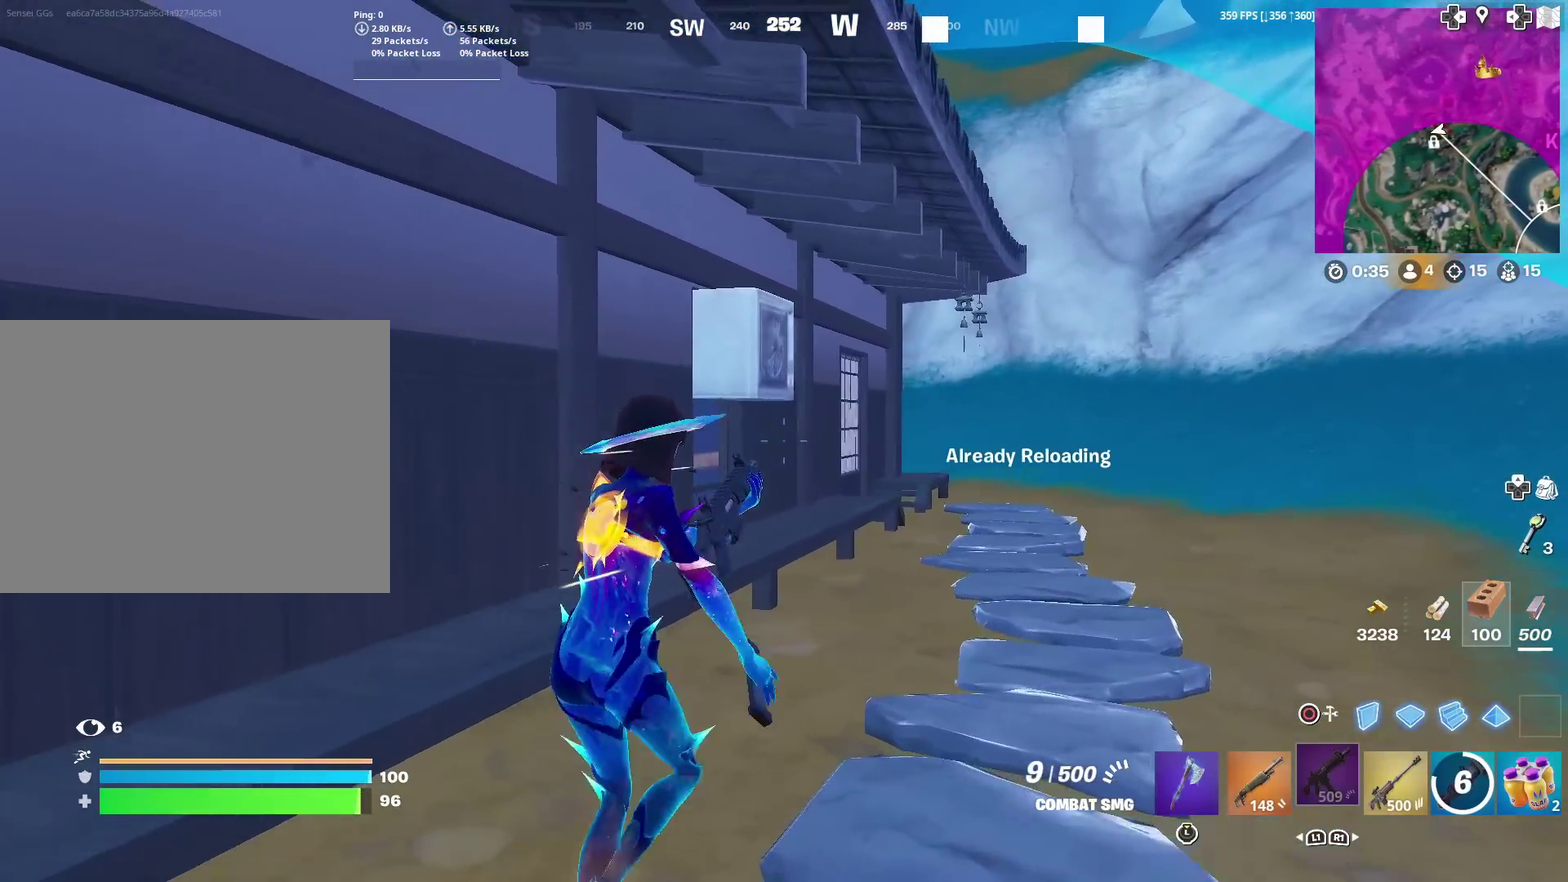
{"dt_ms": 484, "buttons": [], "left_stick": "up-right", "right_stick": "center", "events": [[84, "SQUARE", "down"], [150, "SQUARE", "up"]]}
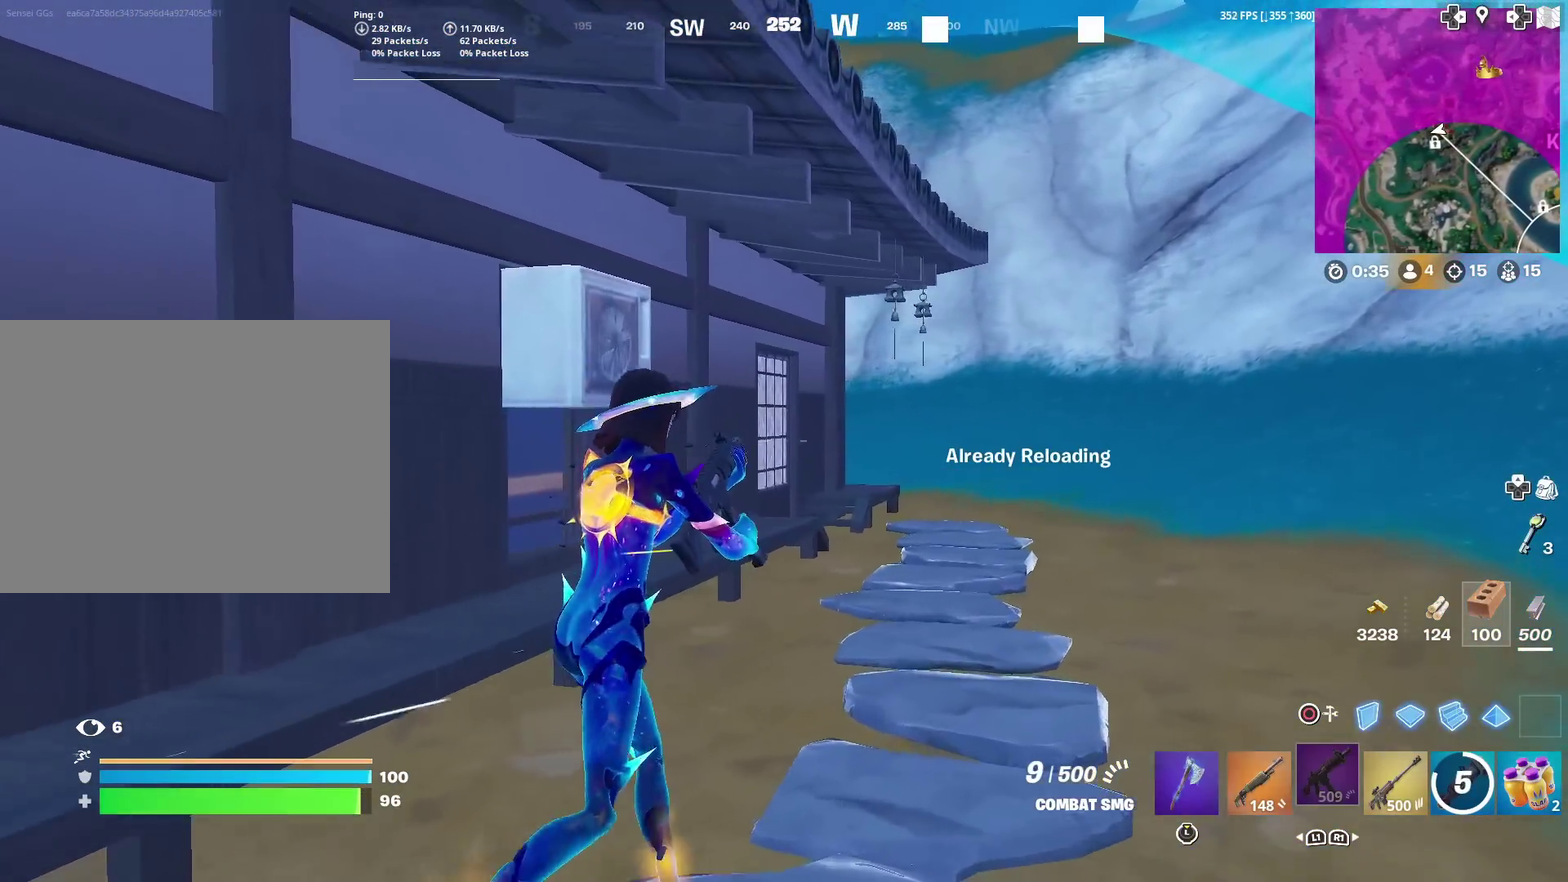
{"dt_ms": 400, "buttons": [], "left_stick": "up-right", "right_stick": "center", "events": []}
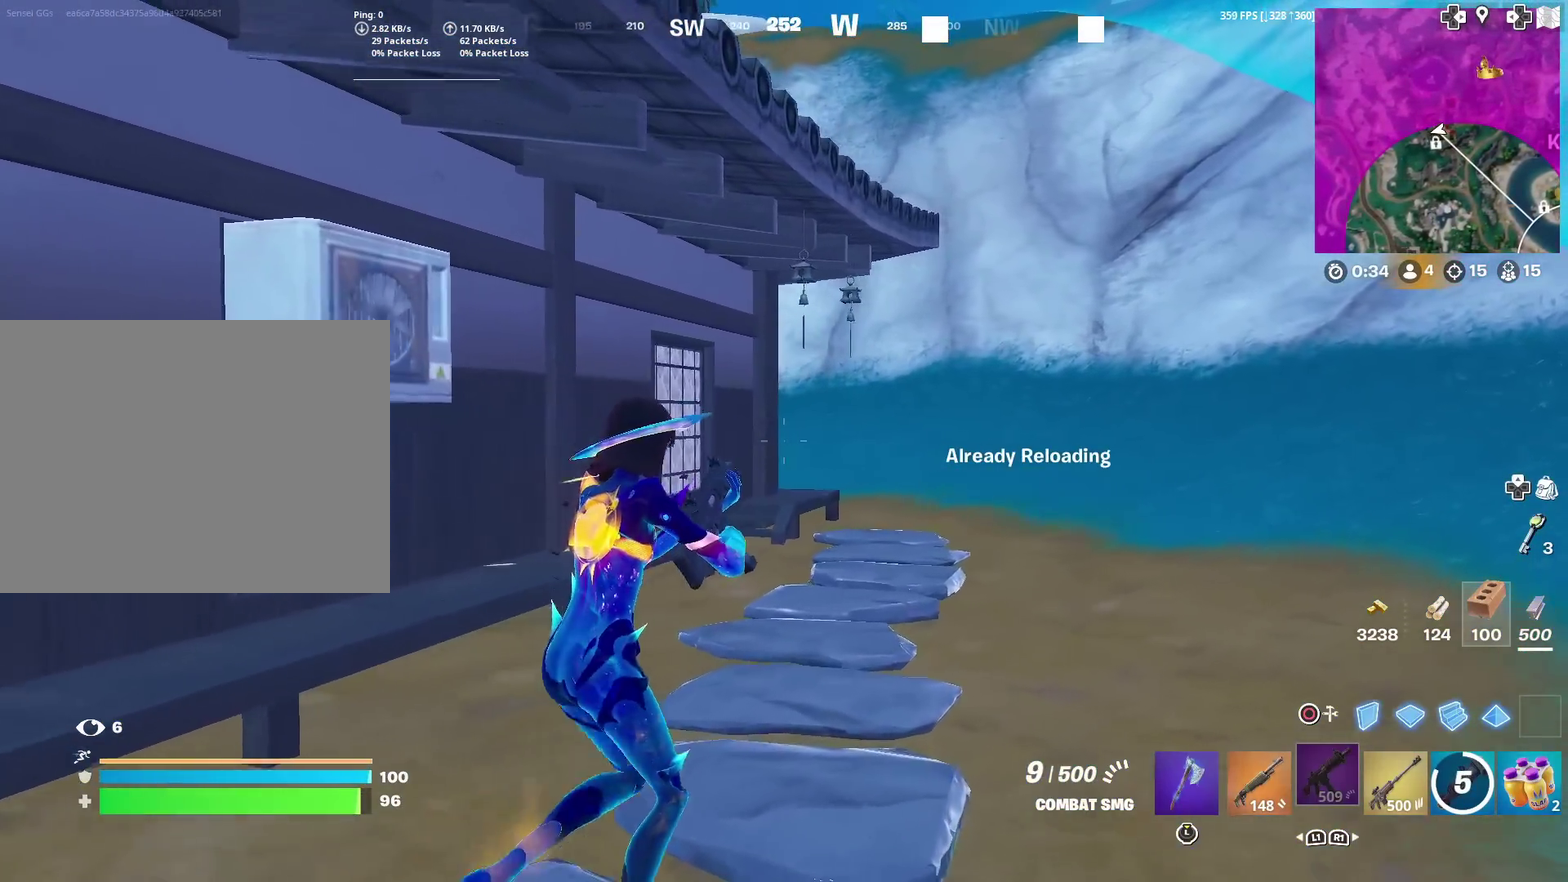
{"dt_ms": 601, "buttons": [], "left_stick": "up-right", "right_stick": "down-left", "events": [[150, "right_stick", "up-right"], [184, "left_stick", "up"], [267, "right_stick", "center"], [417, "left_stick", "up-right"], [601, "right_stick", "down-left"]]}
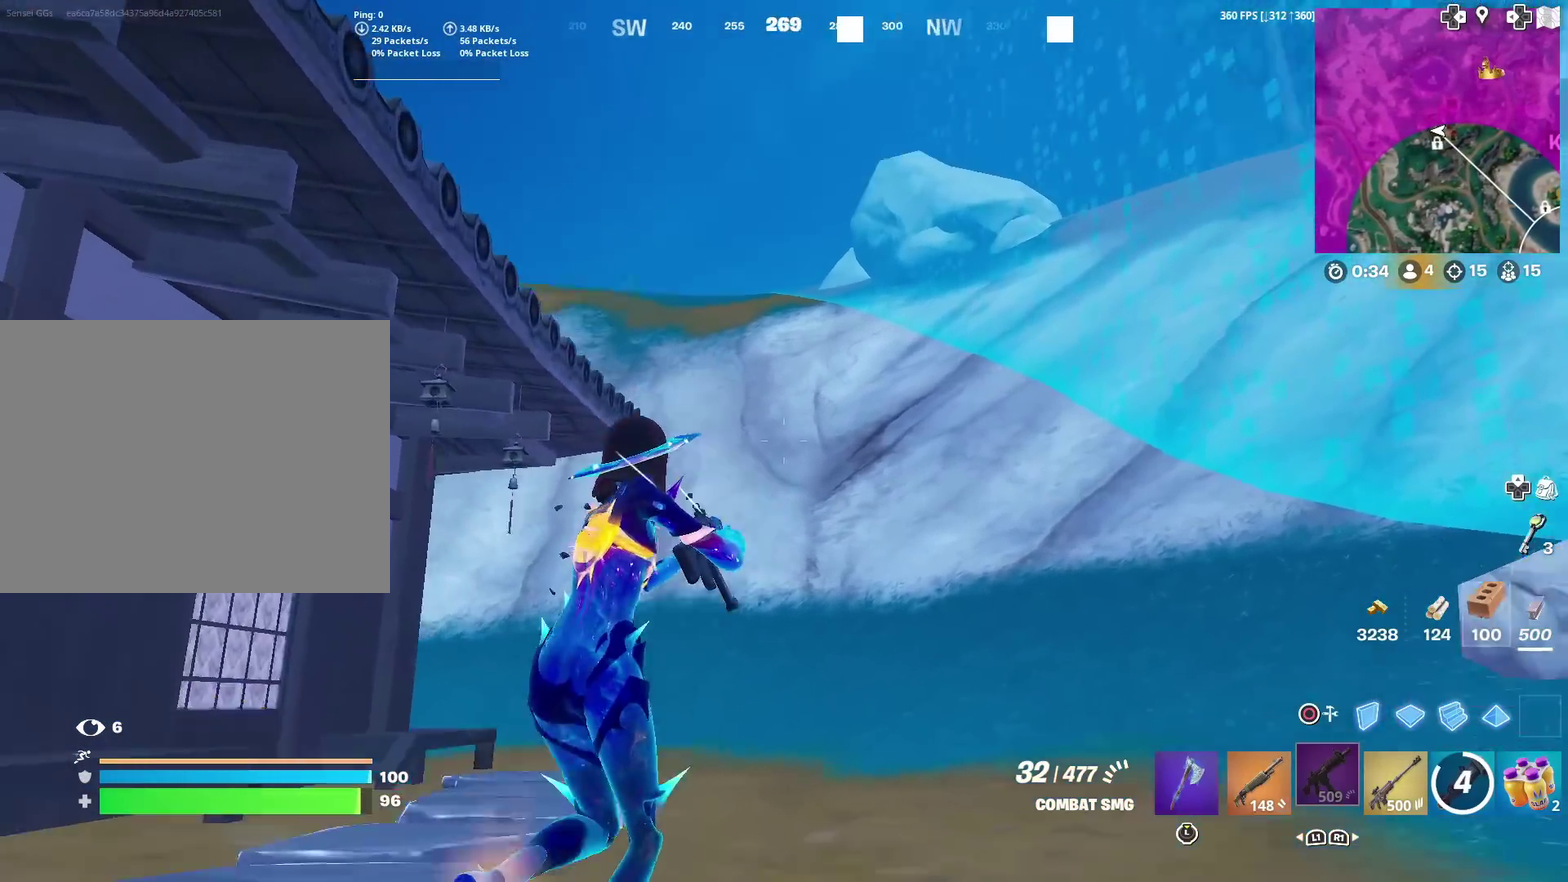
{"dt_ms": 300, "buttons": [], "left_stick": "up-right", "right_stick": "center", "events": [[117, "right_stick", "center"]]}
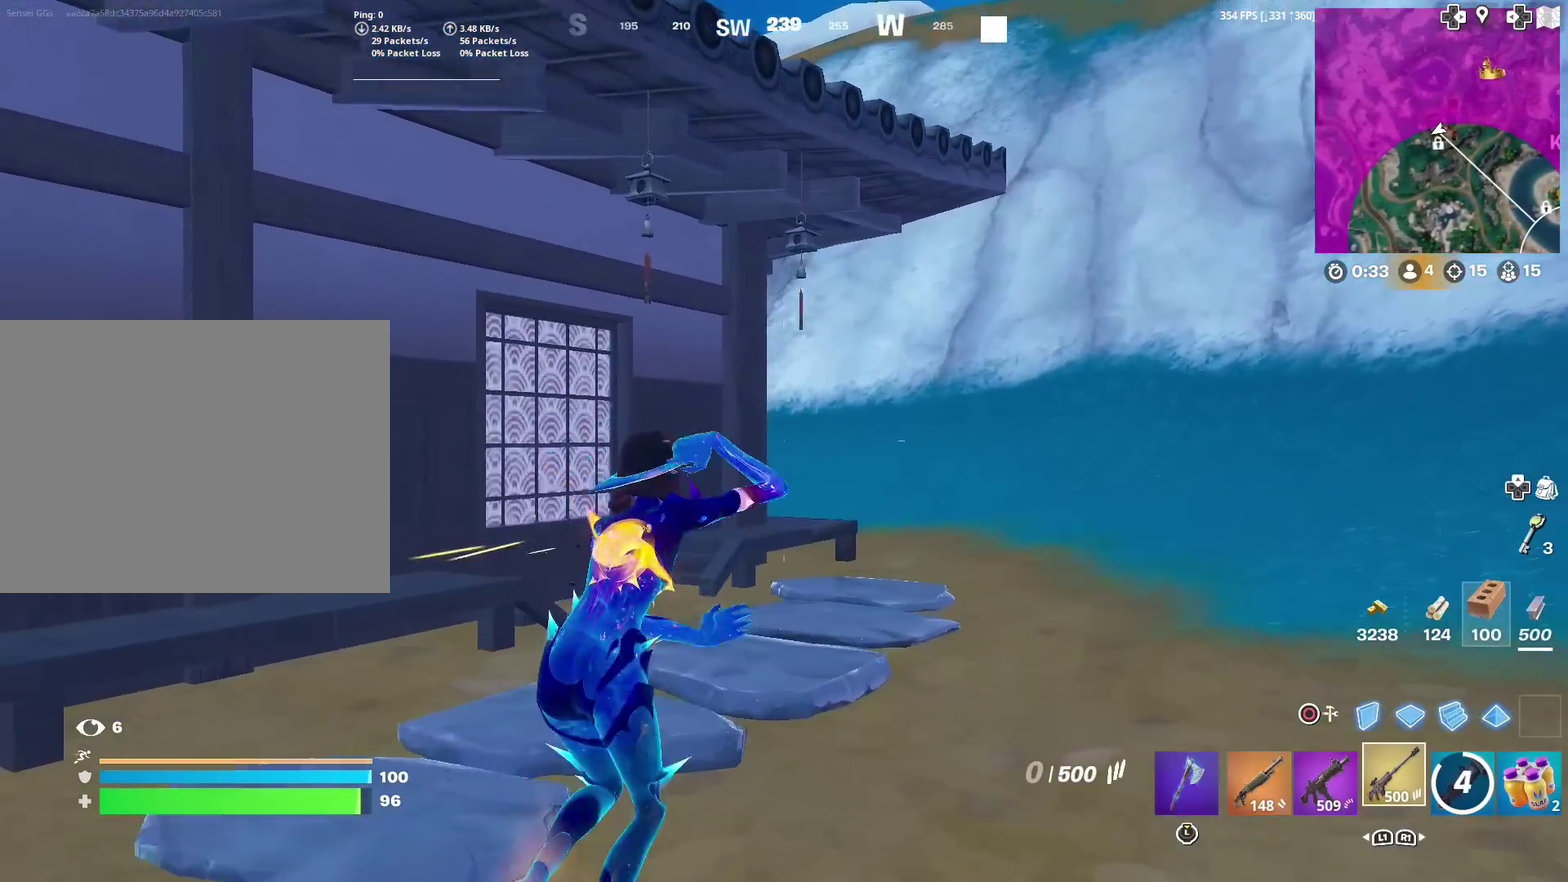
{"dt_ms": 901, "buttons": [], "left_stick": "up", "right_stick": "center", "events": [[50, "right_stick", "left"], [134, "SQUARE", "down"], [150, "right_stick", "center"], [184, "SQUARE", "up"], [284, "SQUARE", "down"], [367, "SQUARE", "up"], [501, "SQUARE", "down"], [551, "SQUARE", "up"], [634, "SQUARE", "down"], [718, "SQUARE", "up"], [851, "left_stick", "up"]]}
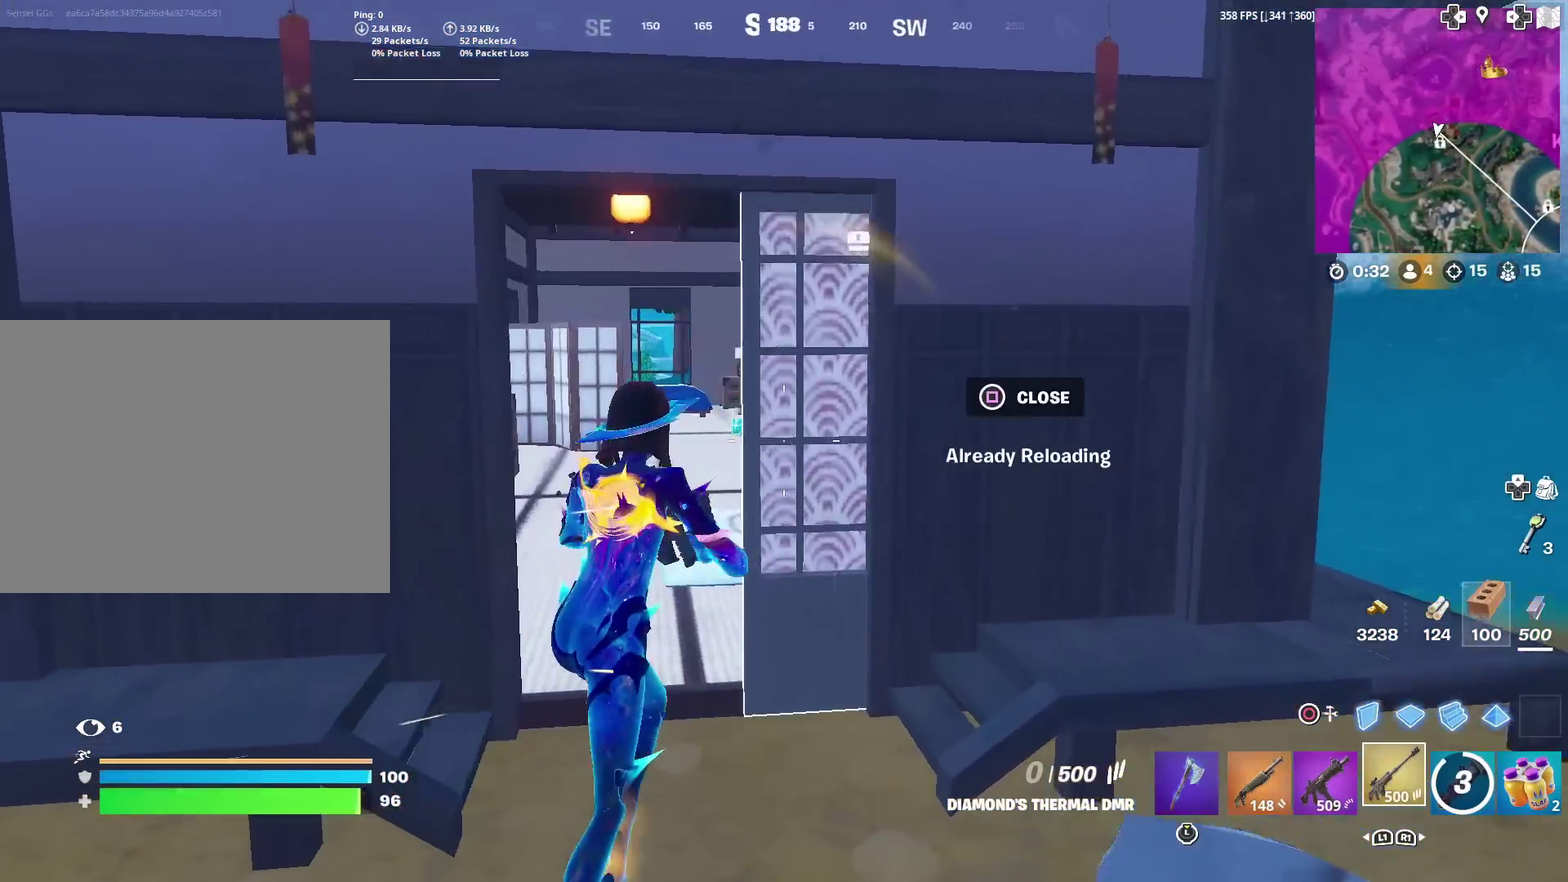
{"dt_ms": 300, "buttons": ["R3"], "left_stick": "up", "right_stick": "center", "events": []}
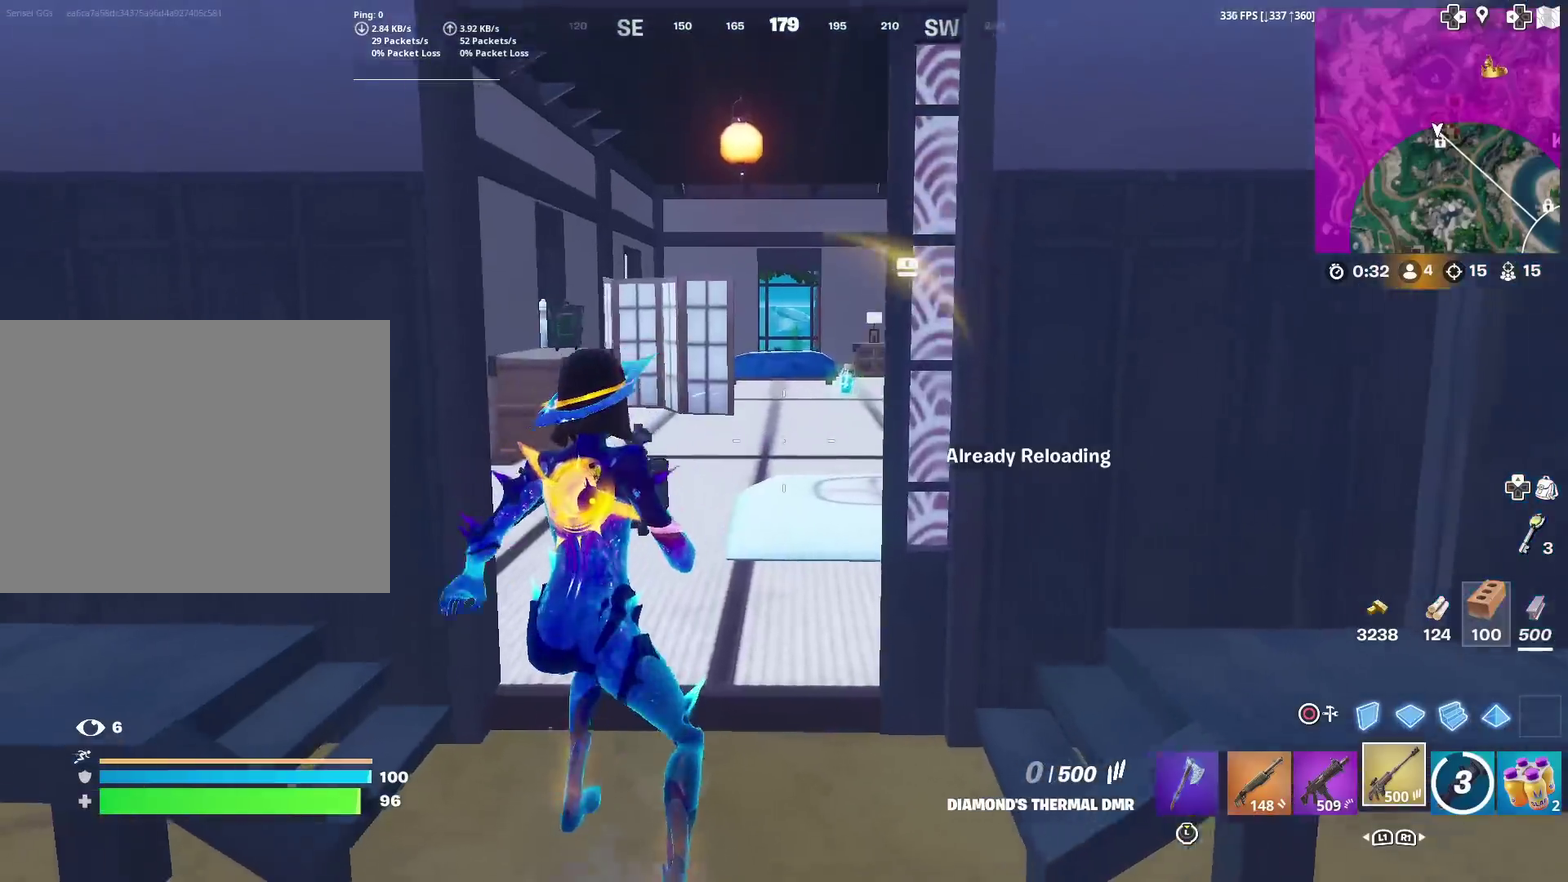
{"dt_ms": 601, "buttons": [], "left_stick": "up-right", "right_stick": "left", "events": [[167, "SQUARE", "down"], [234, "SQUARE", "up"], [401, "left_stick", "up-right"], [534, "right_stick", "left"]]}
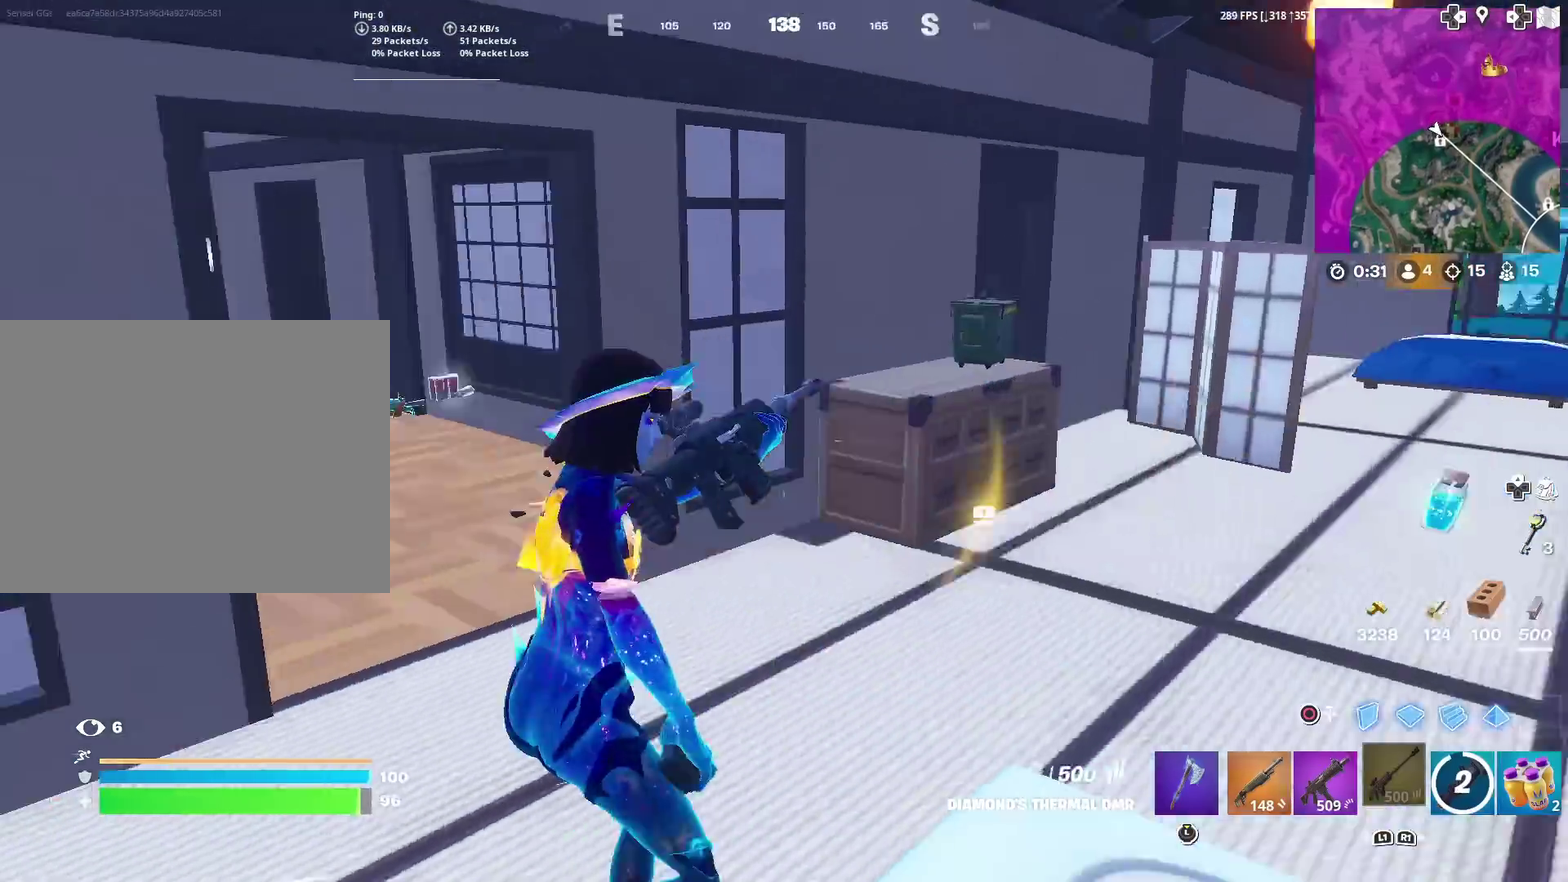
{"dt_ms": 400, "buttons": [], "left_stick": "right", "right_stick": "right", "events": [[133, "right_stick", "center"], [150, "left_stick", "right"], [400, "right_stick", "right"]]}
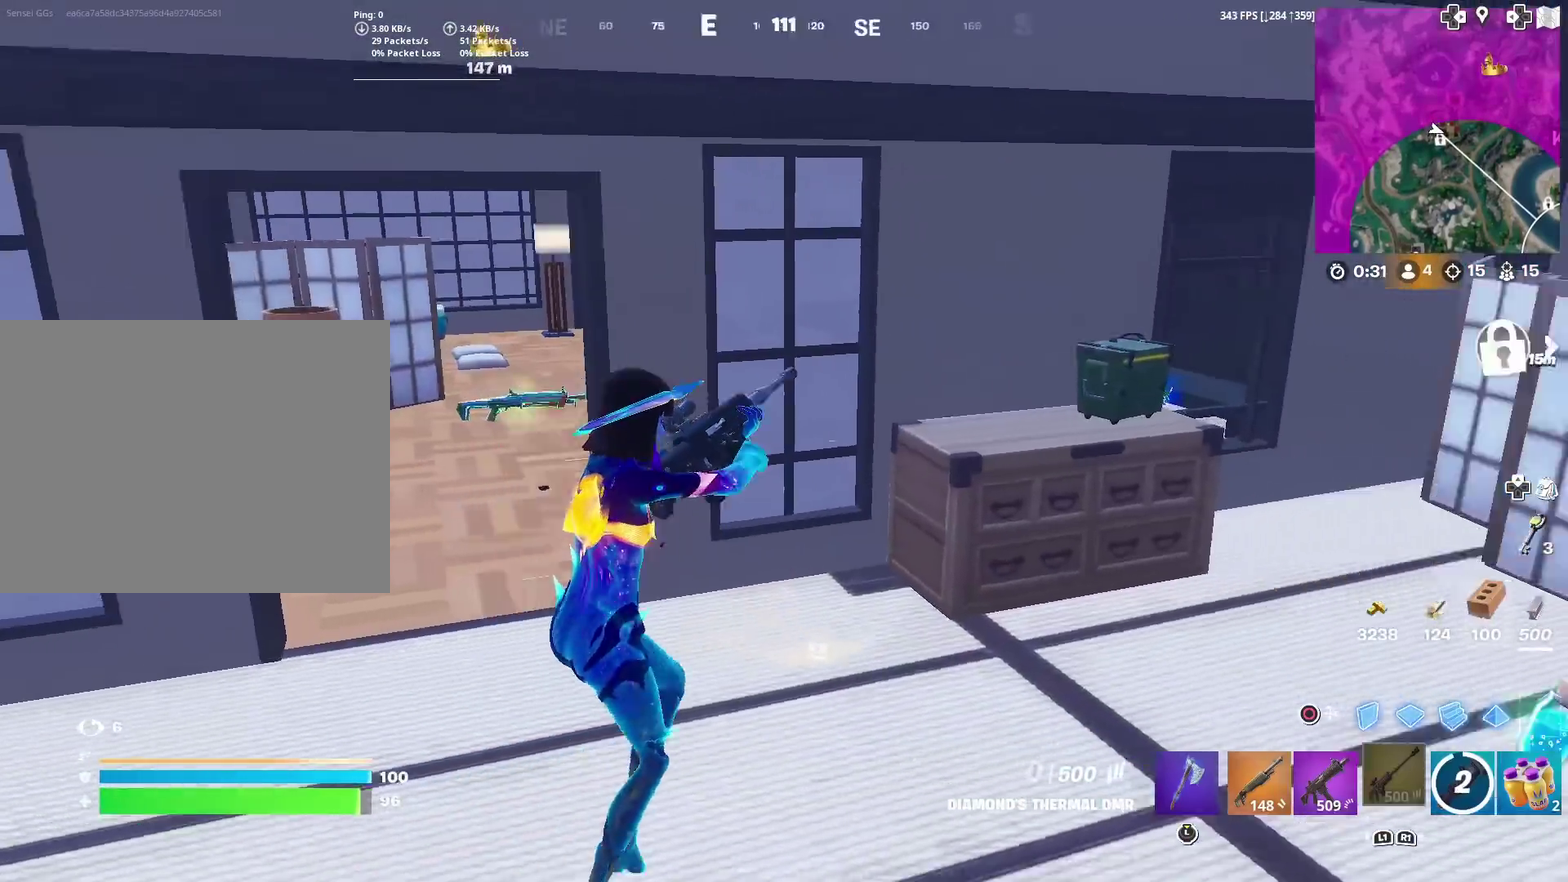
{"dt_ms": 601, "buttons": [], "left_stick": "up-right", "right_stick": "center", "events": [[17, "left_stick", "up-right"], [151, "right_stick", "center"], [434, "left_stick", "up"], [484, "left_stick", "up-right"]]}
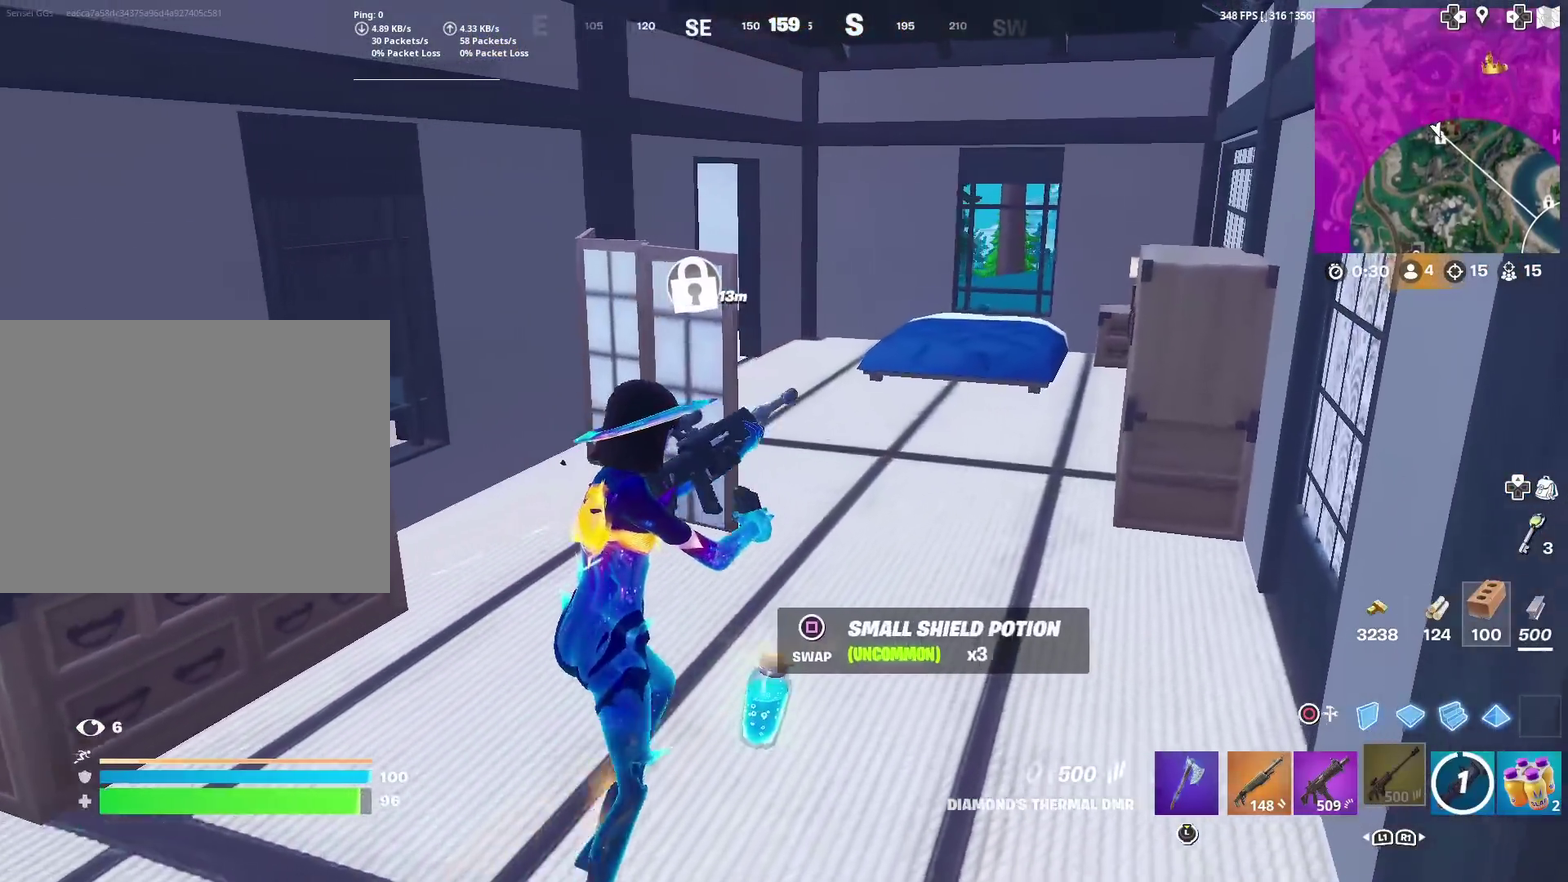
{"dt_ms": 400, "buttons": [], "left_stick": "up-right", "right_stick": "center", "events": [[200, "right_stick", "left"], [284, "right_stick", "center"]]}
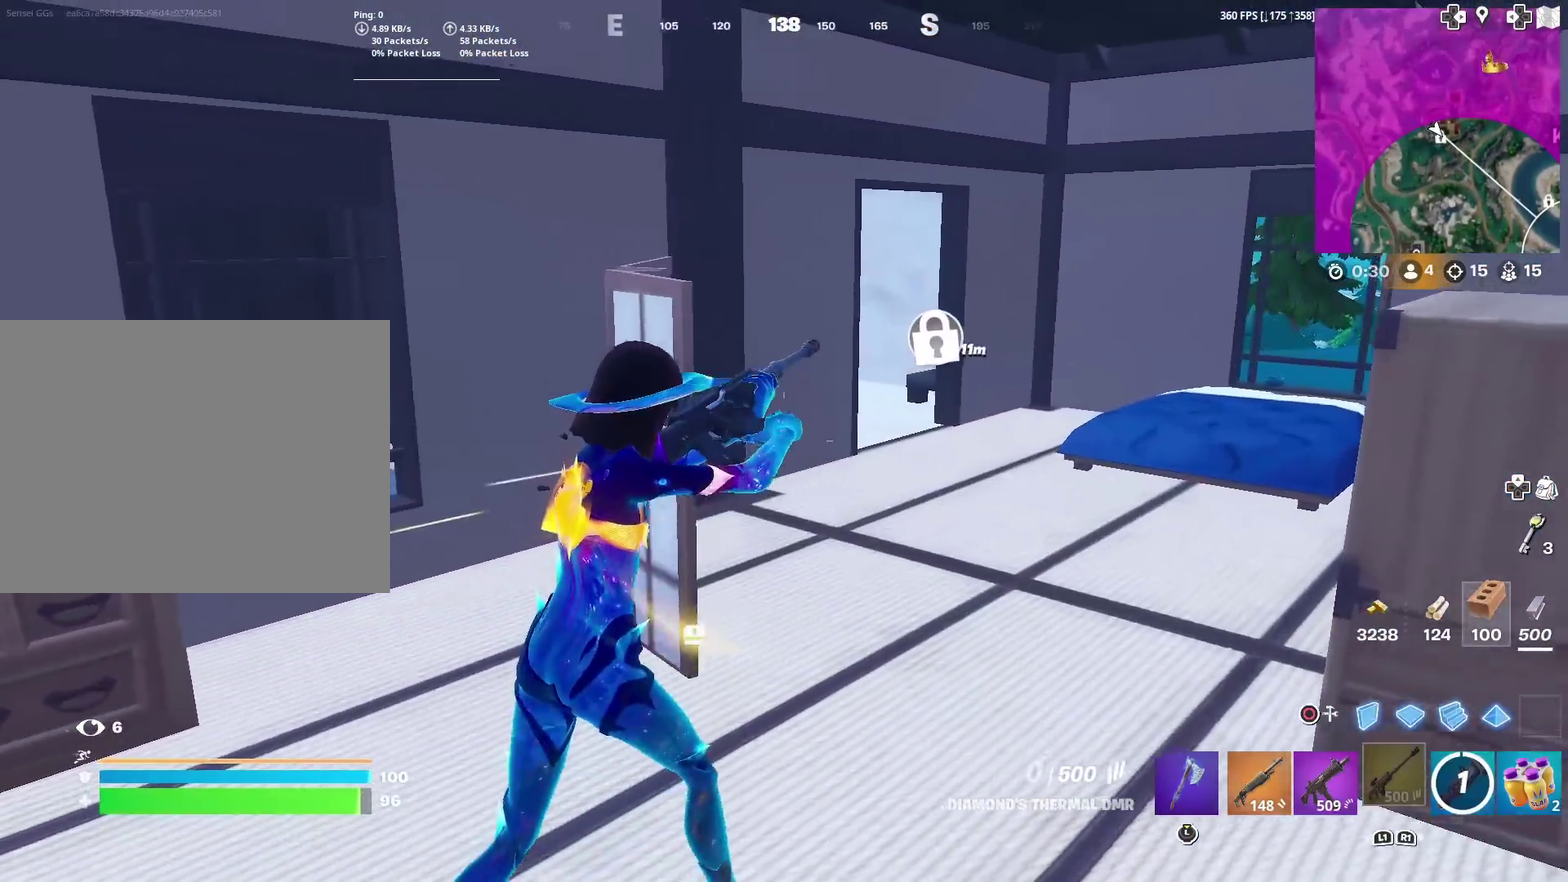
{"dt_ms": 501, "buttons": [], "left_stick": "left", "right_stick": "center", "events": [[101, "left_stick", "up"], [284, "right_stick", "left"], [334, "left_stick", "left"], [468, "right_stick", "center"]]}
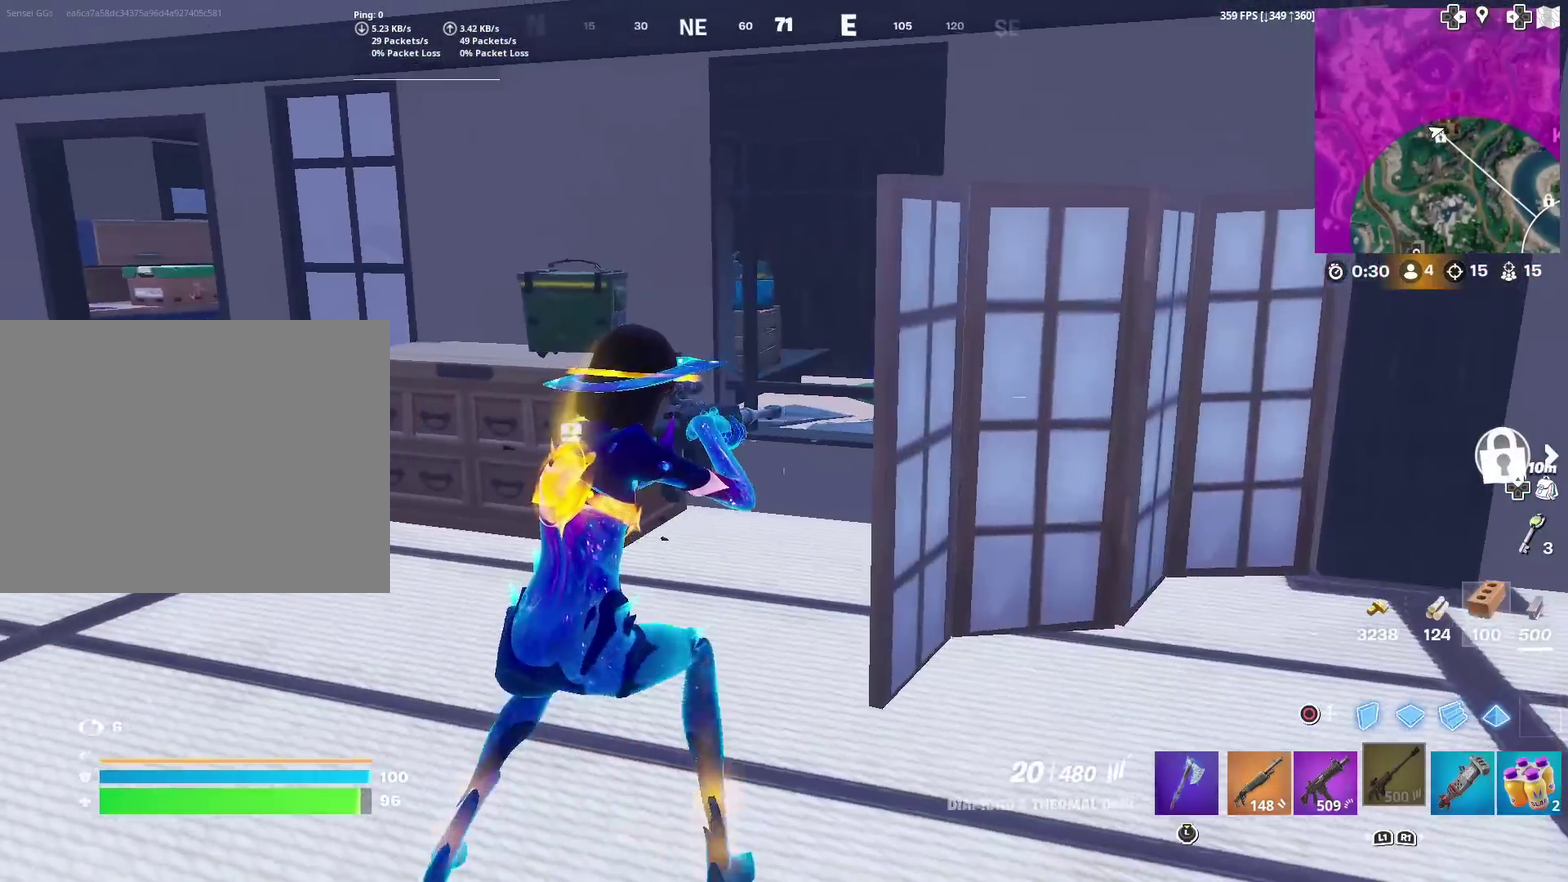
{"dt_ms": 500, "buttons": ["R3"], "left_stick": "left", "right_stick": "center", "events": [[317, "right_stick", "left"], [384, "left_stick", "down-left"], [450, "left_stick", "left"], [450, "right_stick", "center"]]}
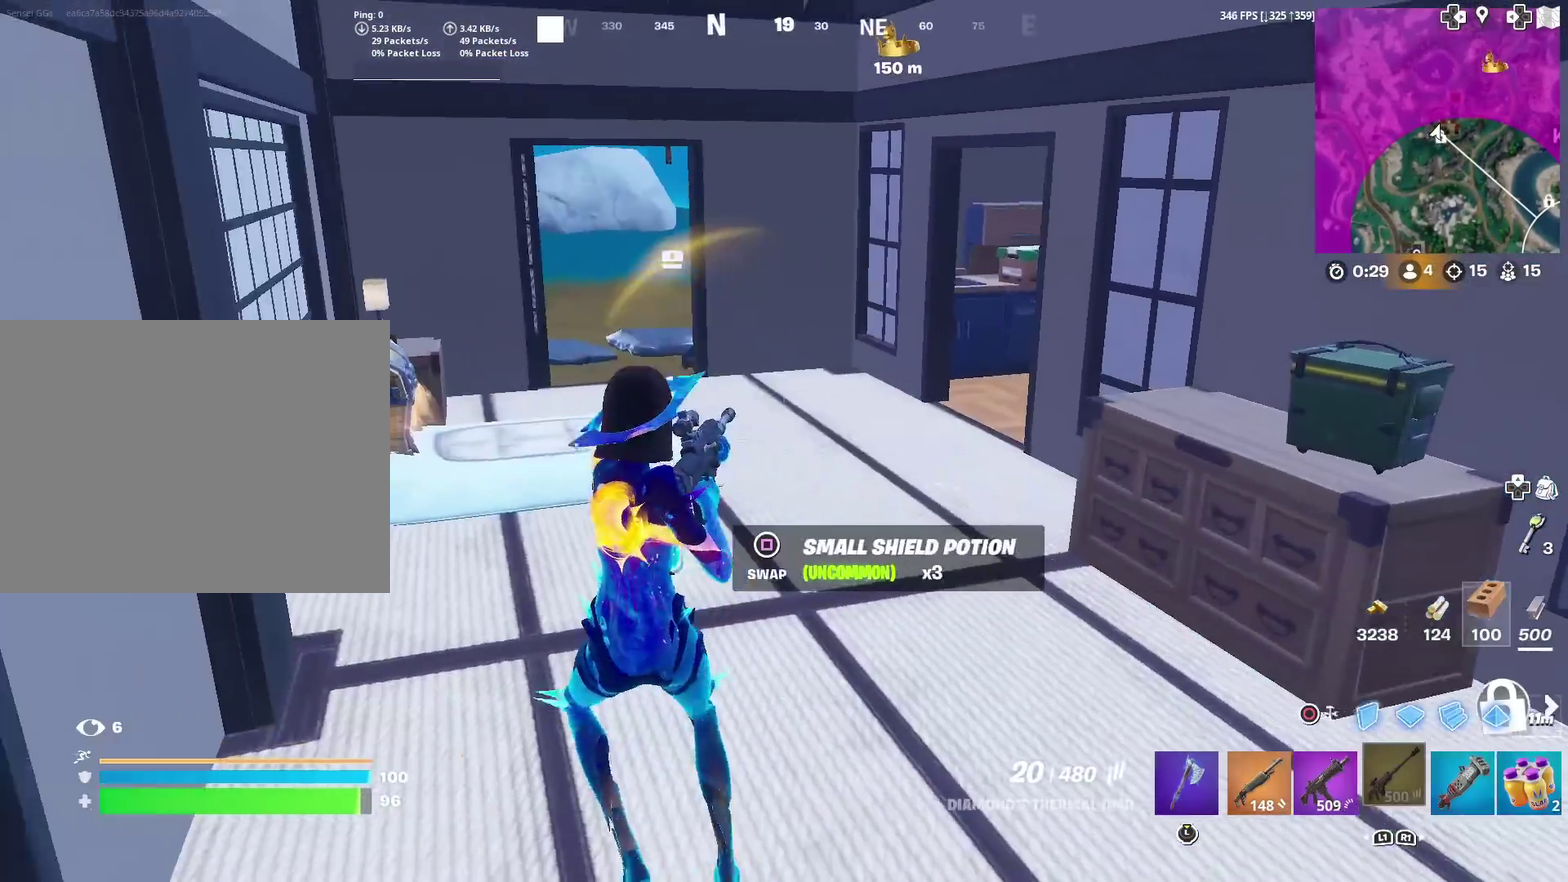
{"dt_ms": 401, "buttons": [], "left_stick": "up-left", "right_stick": "center", "events": [[117, "left_stick", "up-left"]]}